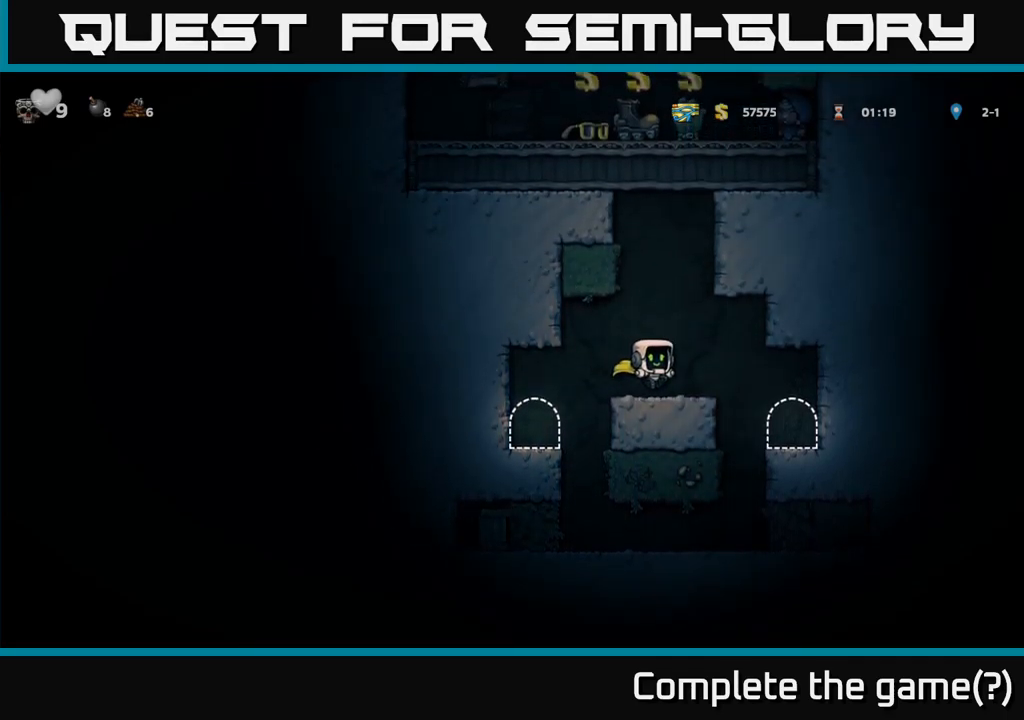
Gameplay with a controller (Xbox layout); each line is a JSON object with the inputs held at the frame after it (dt_ms = milliseconds from this image to that frame). "events" lists button and stick changes between this image and that frame as [ms after this image, input, new state], when the widget could be followed in between. Not read: R3 right_stick.
{"dt_ms": 500, "buttons": ["A"], "left_stick": "center", "events": [[350, "A", "down"]]}
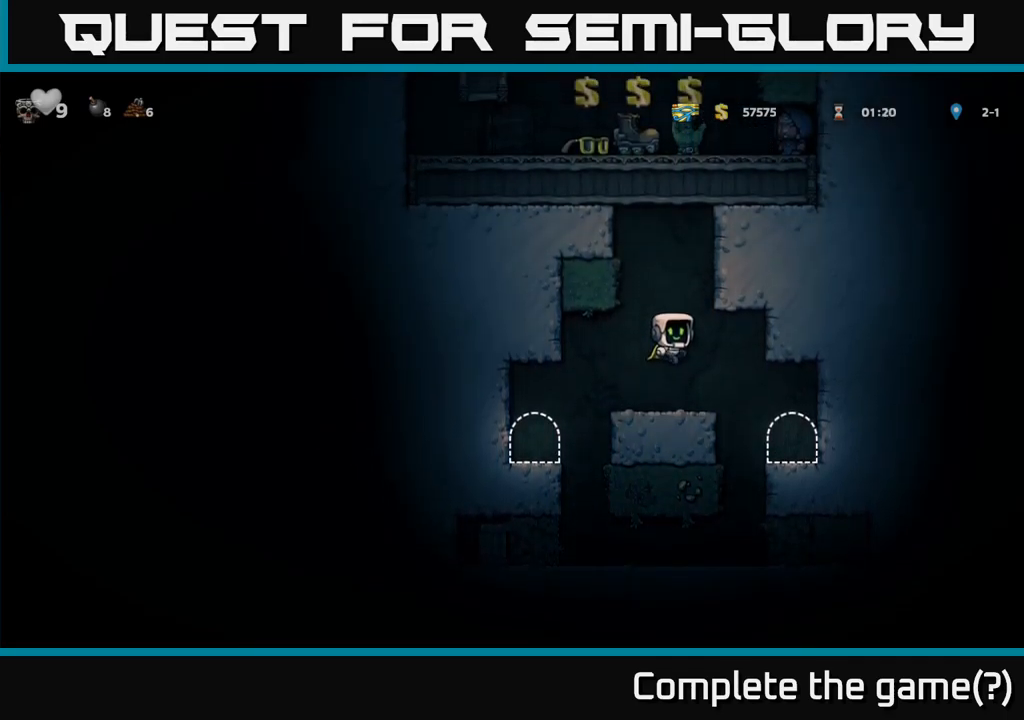
{"dt_ms": 500, "buttons": [], "left_stick": "center", "events": [[83, "A", "up"]]}
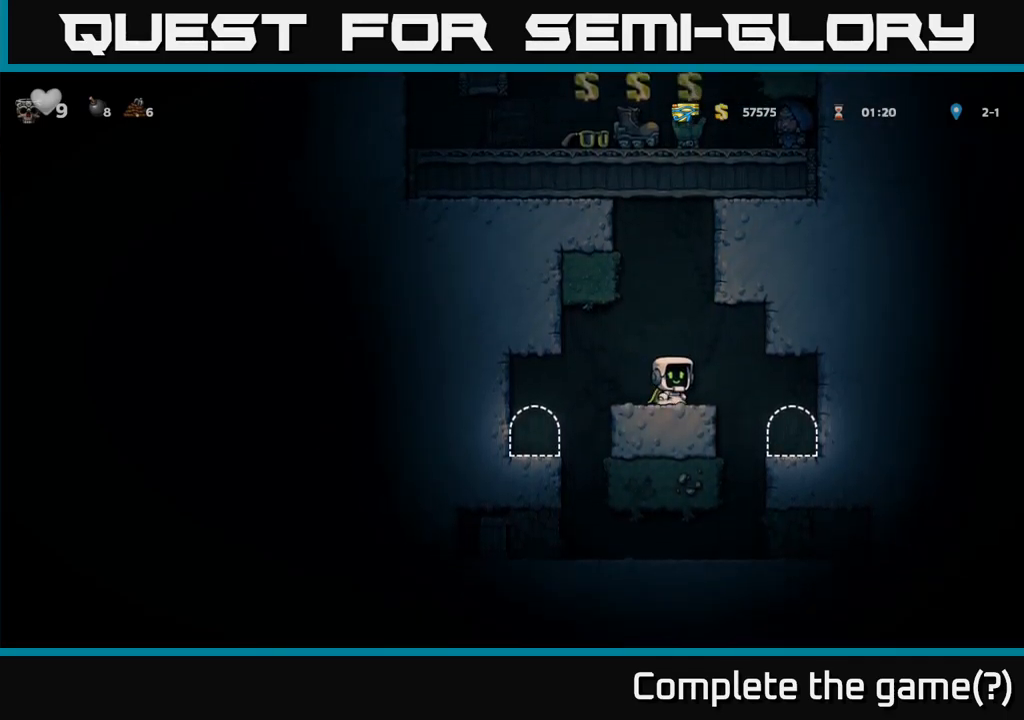
{"dt_ms": 500, "buttons": [], "left_stick": "center", "events": []}
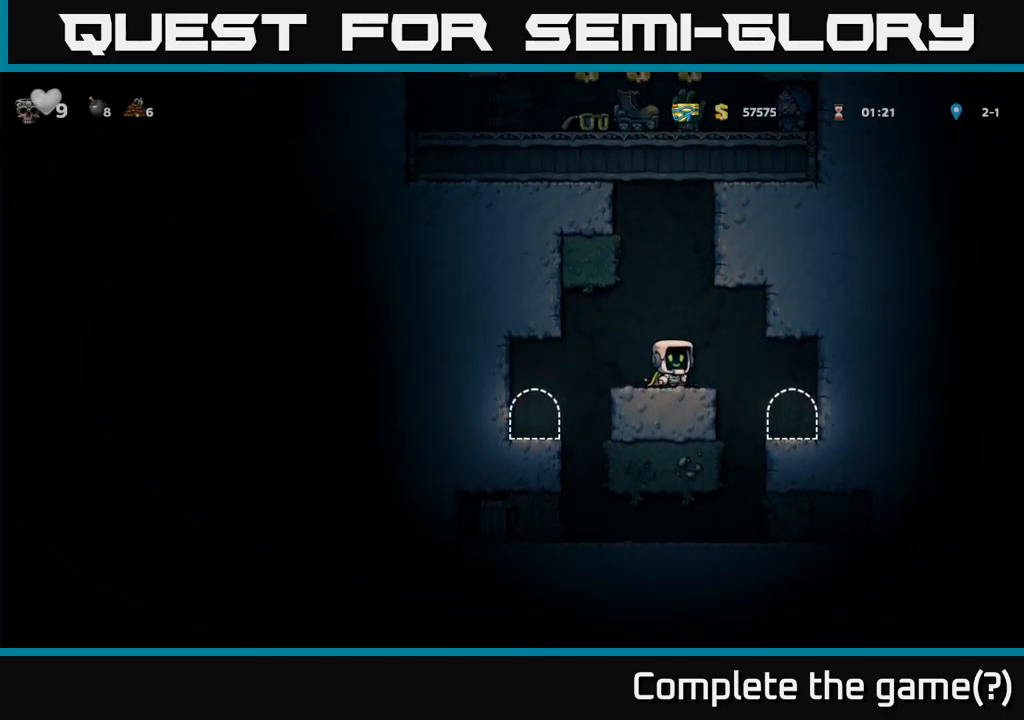
{"dt_ms": 500, "buttons": [], "left_stick": "center", "events": [[116, "A", "down"], [416, "A", "up"]]}
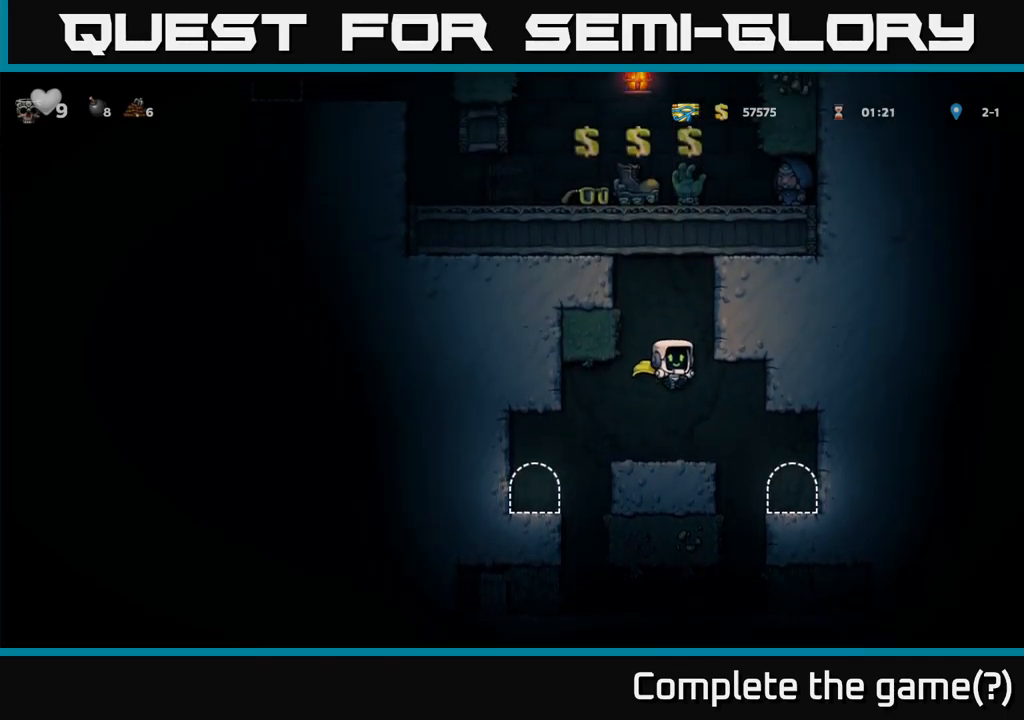
{"dt_ms": 500, "buttons": ["A"], "left_stick": "center", "events": [[316, "A", "down"]]}
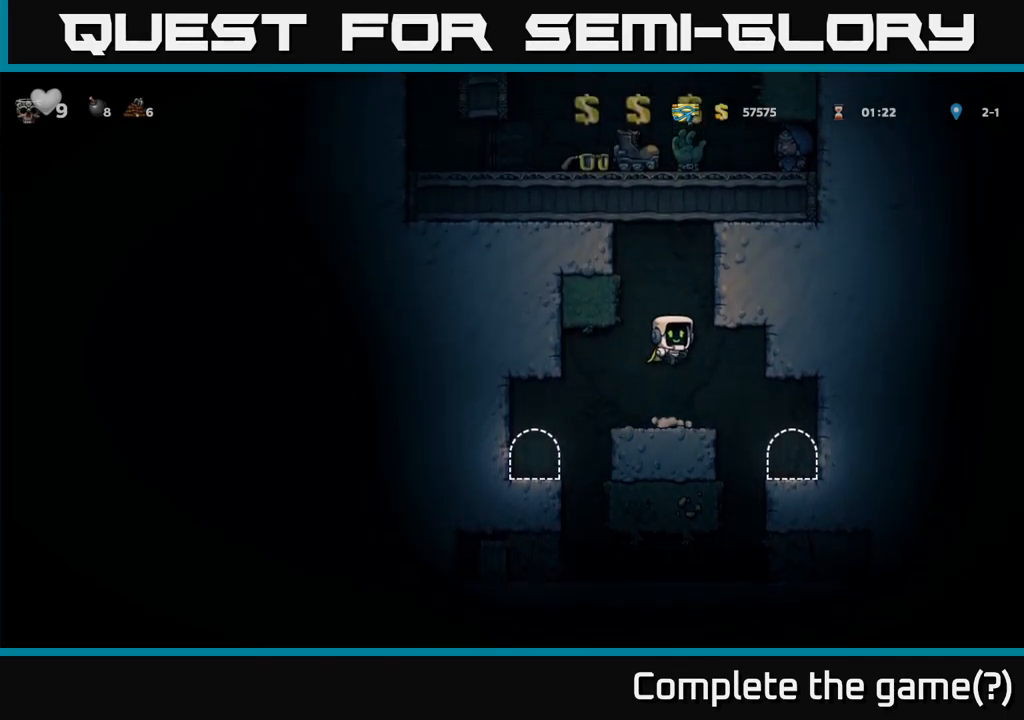
{"dt_ms": 500, "buttons": ["A"], "left_stick": "center", "events": [[116, "A", "up"], [483, "A", "down"]]}
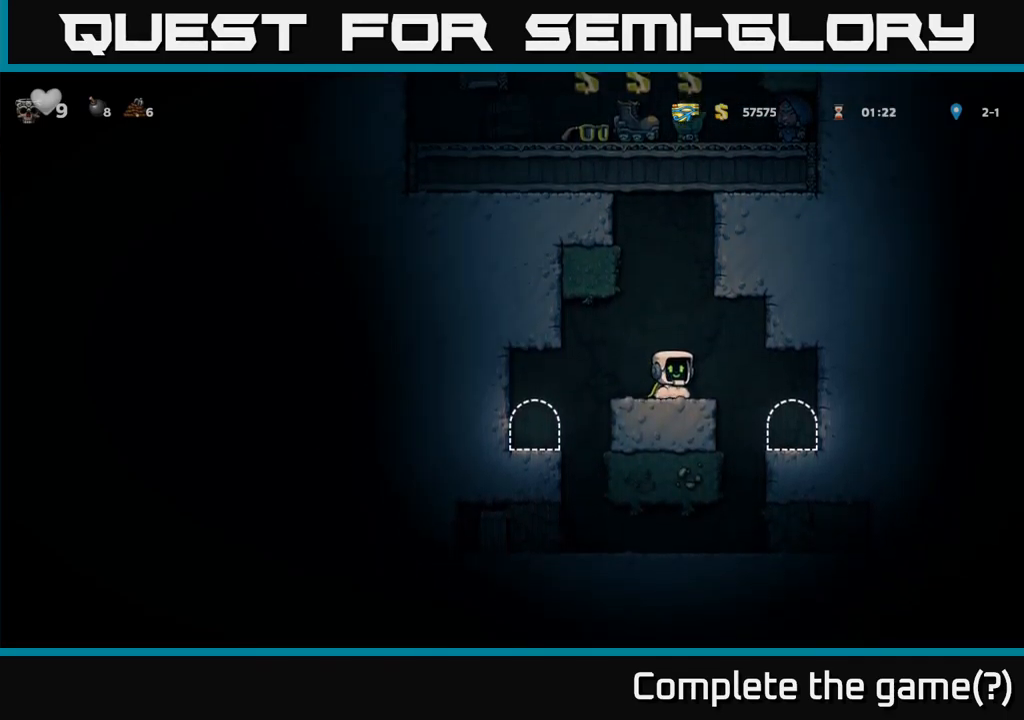
{"dt_ms": 499, "buttons": [], "left_stick": "center", "events": [[133, "left_stick", "left"], [299, "A", "up"], [299, "left_stick", "center"]]}
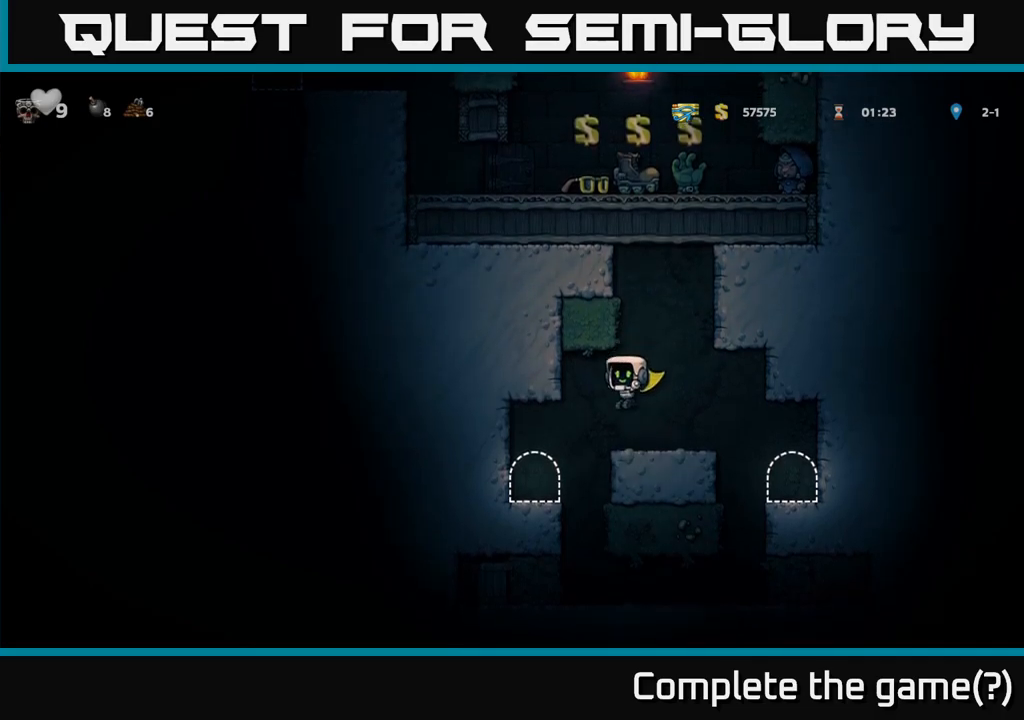
{"dt_ms": 500, "buttons": [], "left_stick": "left", "events": [[17, "left_stick", "left"], [150, "A", "down"], [283, "A", "up"]]}
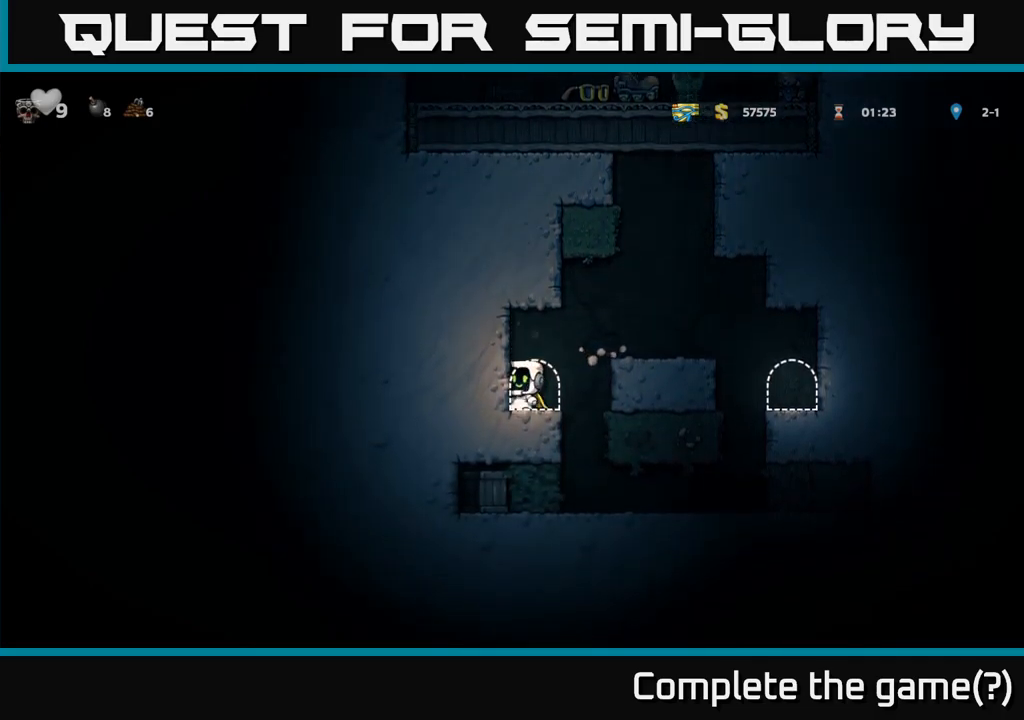
{"dt_ms": 500, "buttons": [], "left_stick": "center", "events": [[50, "left_stick", "center"], [167, "left_stick", "right"], [383, "left_stick", "center"]]}
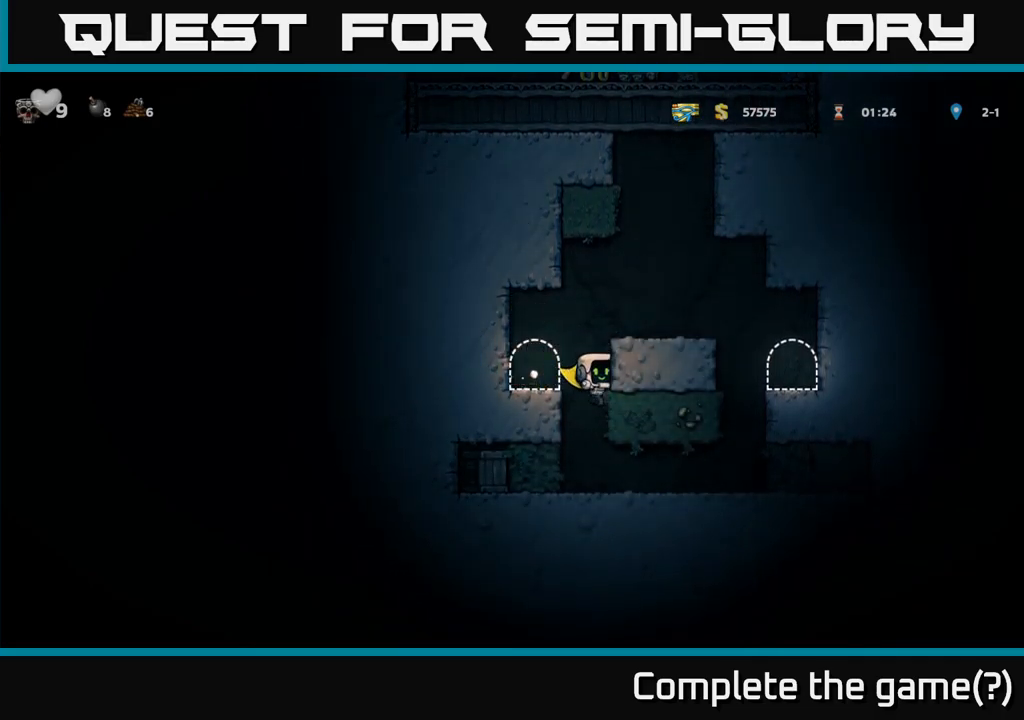
{"dt_ms": 500, "buttons": [], "left_stick": "left", "events": [[250, "left_stick", "right"], [317, "left_stick", "center"], [433, "left_stick", "left"]]}
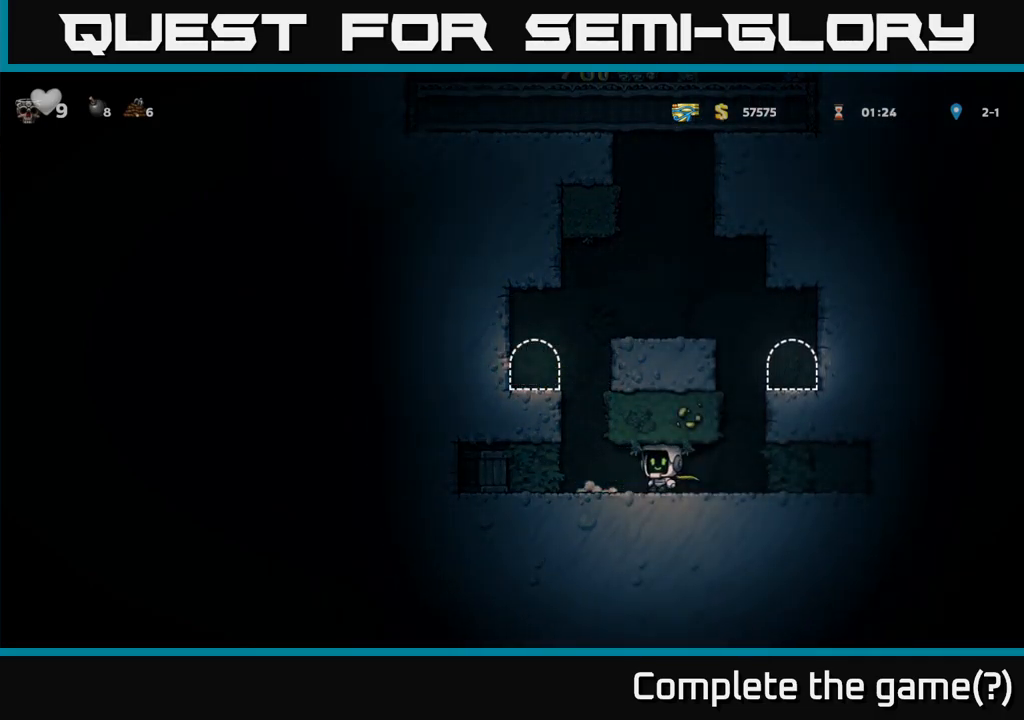
{"dt_ms": 500, "buttons": [], "left_stick": "left", "events": [[33, "left_stick", "down-left"], [83, "L1", "down"], [217, "L1", "up"], [267, "left_stick", "center"], [450, "left_stick", "left"]]}
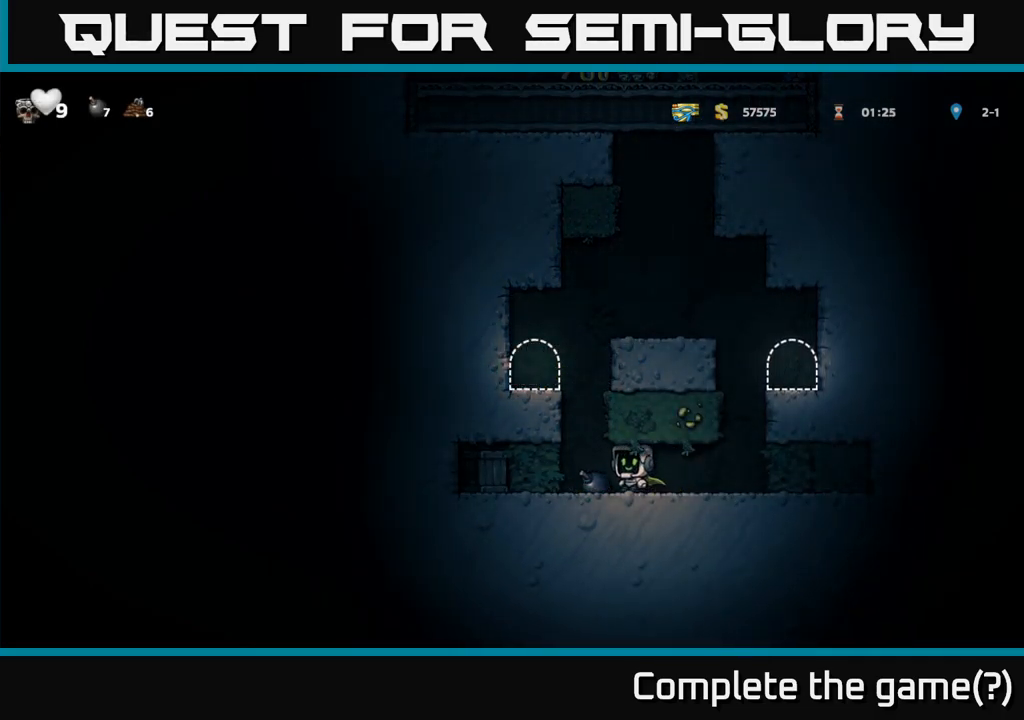
{"dt_ms": 500, "buttons": ["A"], "left_stick": "left", "events": [[100, "A", "down"], [267, "A", "up"], [467, "A", "down"]]}
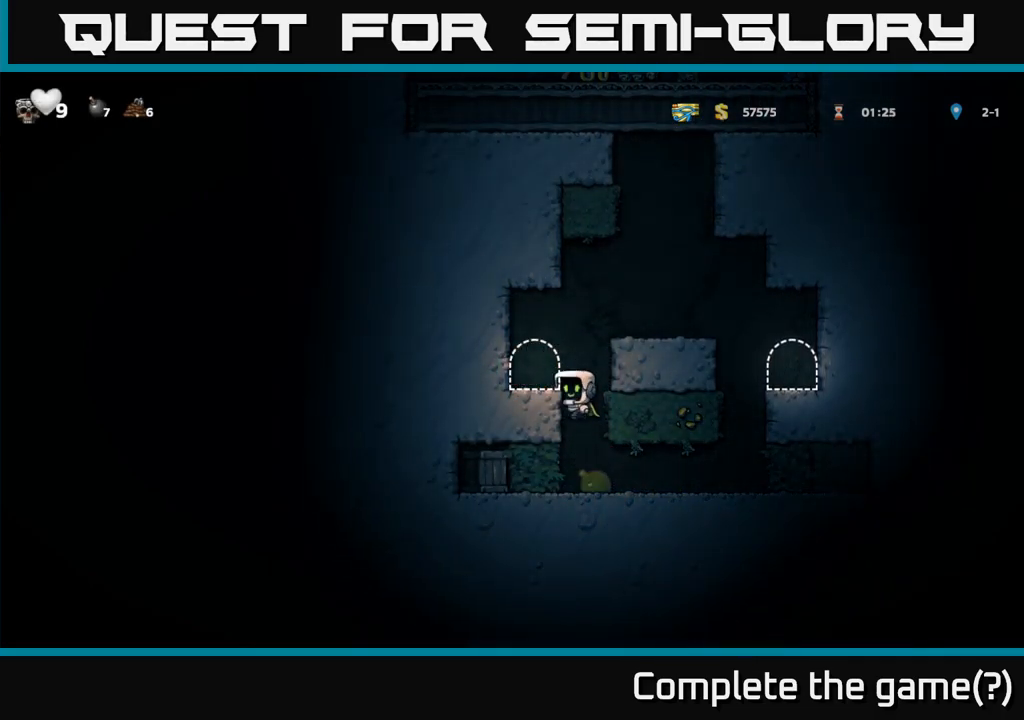
{"dt_ms": 1000, "buttons": [], "left_stick": "center"}
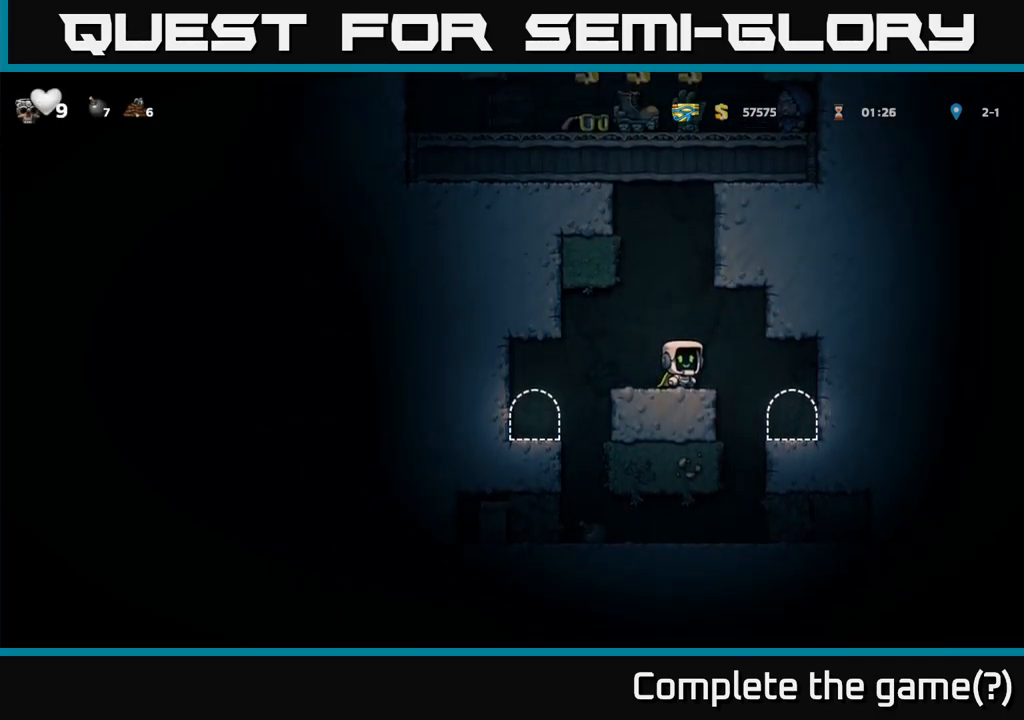
{"dt_ms": 500, "buttons": [], "left_stick": "center", "events": []}
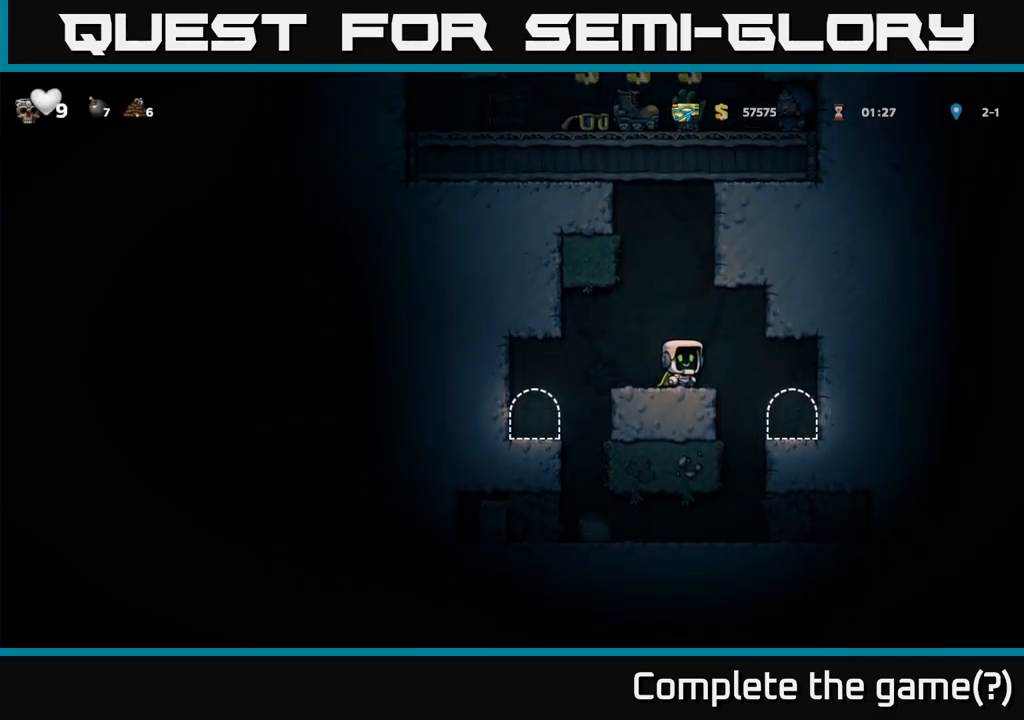
{"dt_ms": 500, "buttons": [], "left_stick": "center", "events": []}
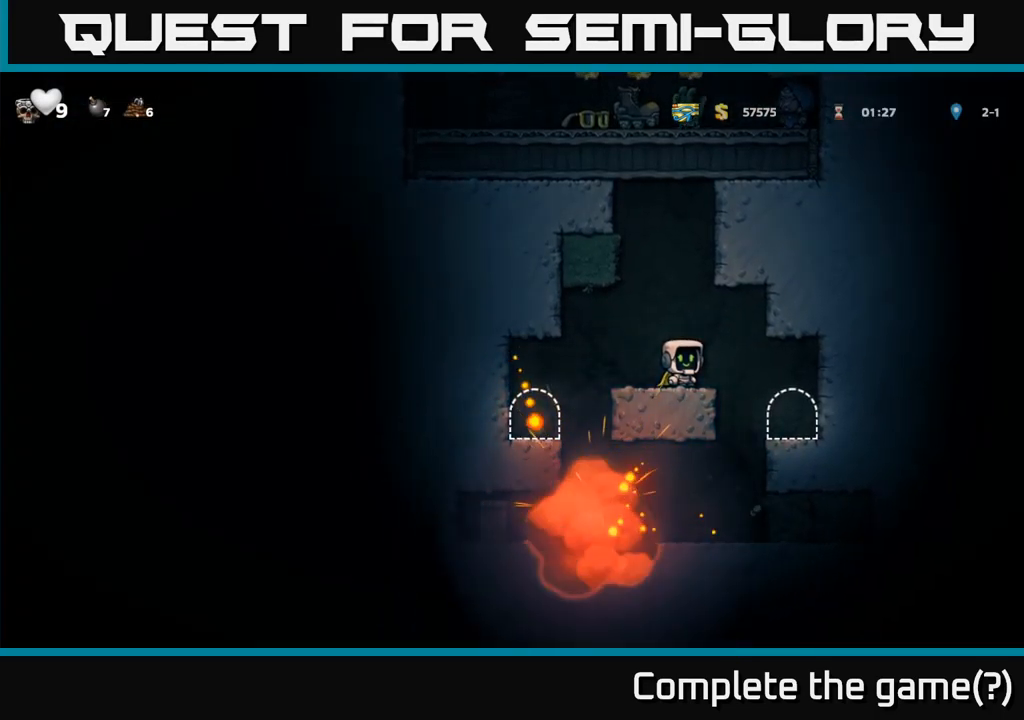
{"dt_ms": 500, "buttons": [], "left_stick": "center", "events": [[200, "left_stick", "left"], [484, "left_stick", "center"]]}
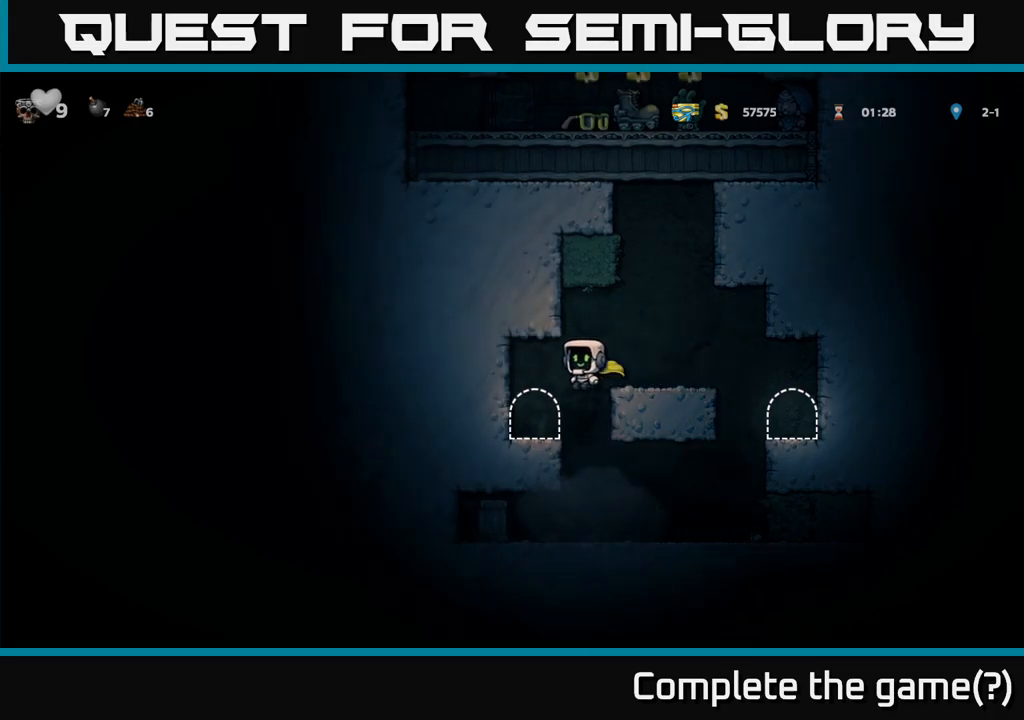
{"dt_ms": 500, "buttons": [], "left_stick": "left", "events": [[184, "left_stick", "right"], [267, "left_stick", "center"], [500, "left_stick", "left"]]}
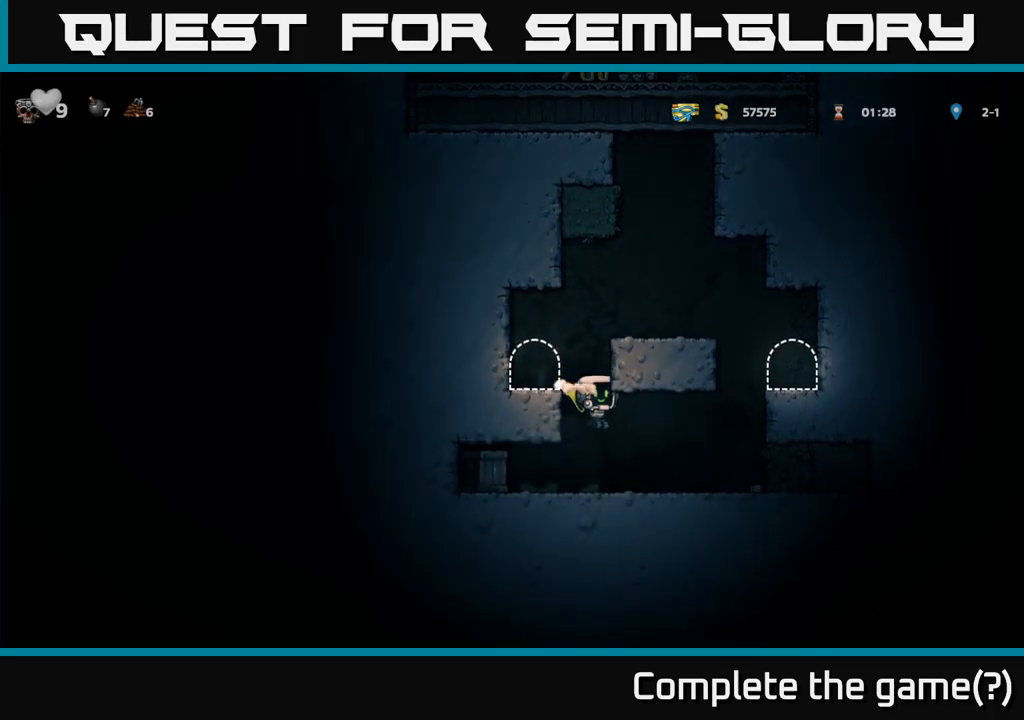
{"dt_ms": 500, "buttons": [], "left_stick": "center", "events": [[117, "left_stick", "center"], [167, "X", "down"], [184, "left_stick", "left"], [300, "X", "up"], [350, "left_stick", "center"]]}
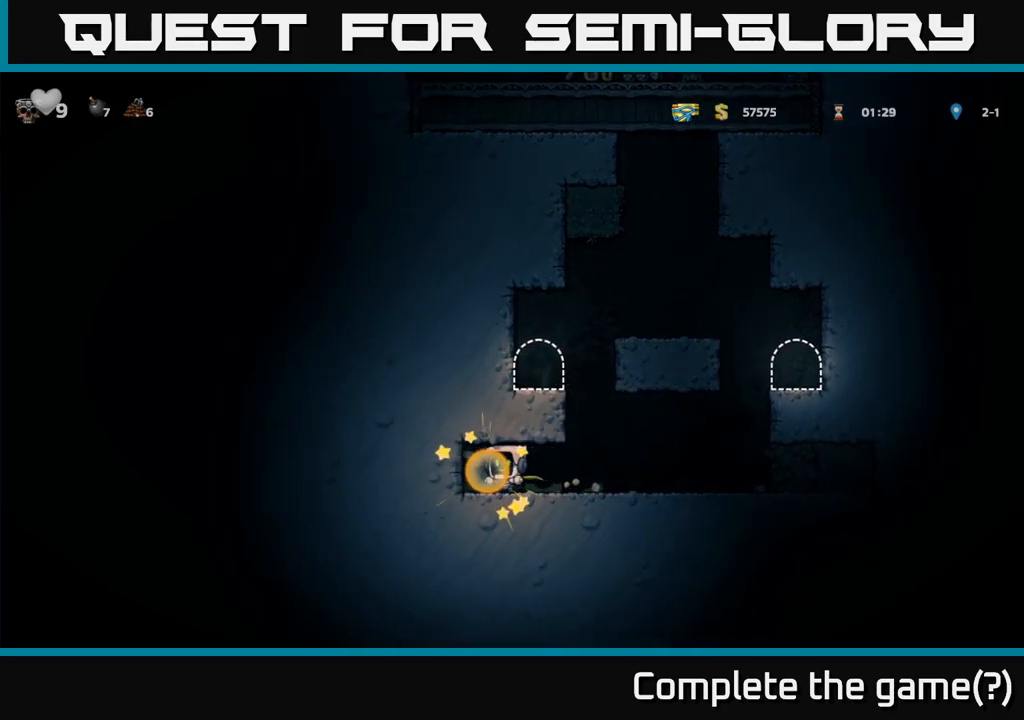
{"dt_ms": 500, "buttons": [], "left_stick": "right", "events": [[17, "left_stick", "left"], [267, "left_stick", "right"]]}
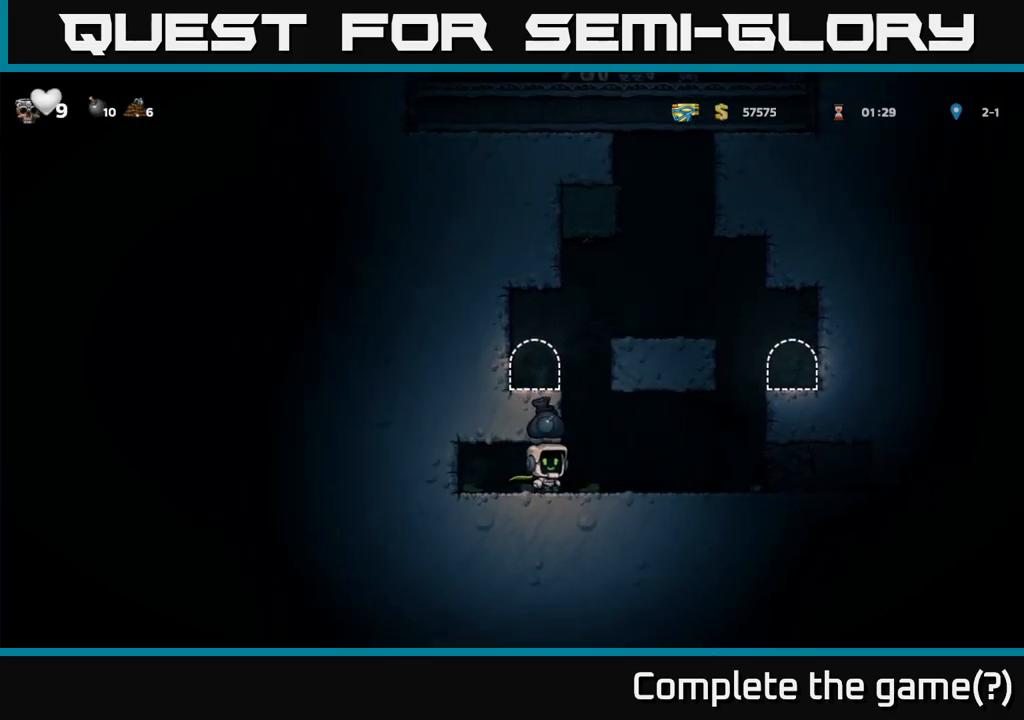
{"dt_ms": 500, "buttons": [], "left_stick": "left", "events": [[134, "left_stick", "left"], [167, "A", "down"], [367, "A", "up"]]}
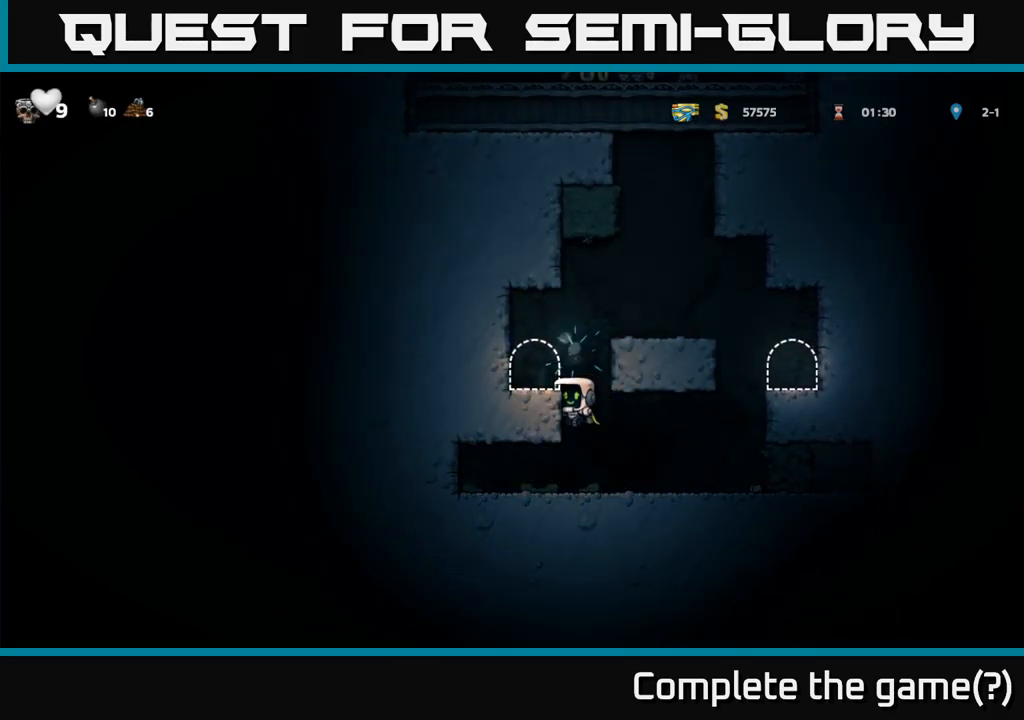
{"dt_ms": 500, "buttons": [], "left_stick": "center", "events": [[50, "A", "down"], [134, "A", "up"], [217, "left_stick", "center"], [350, "L2", "down"], [450, "L2", "up"]]}
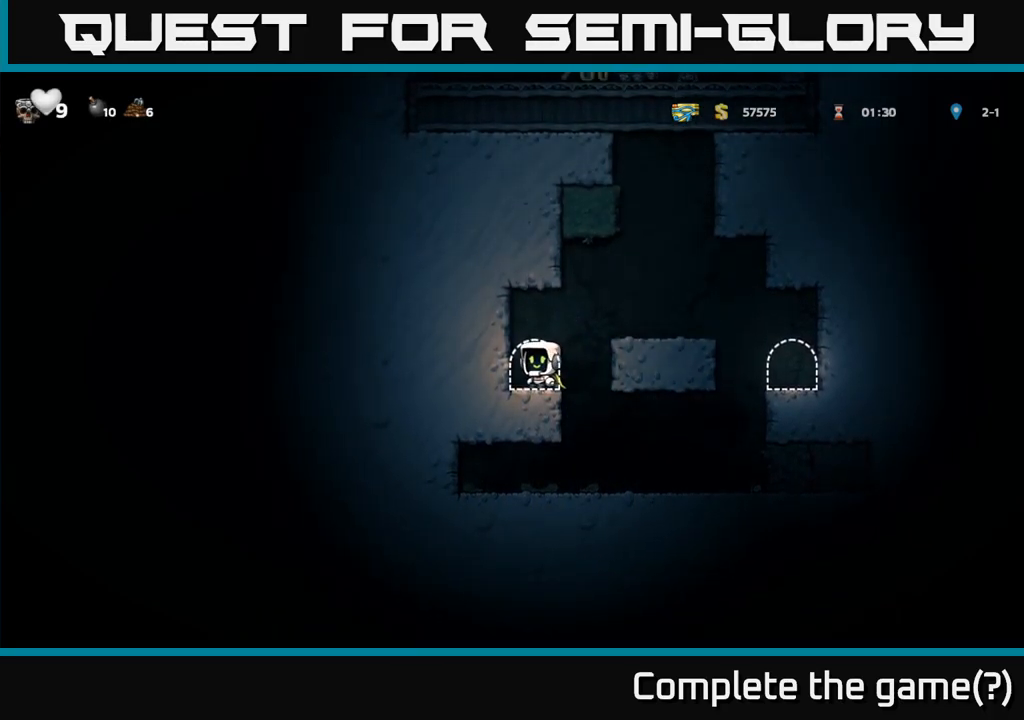
{"dt_ms": 500, "buttons": [], "left_stick": "center", "events": [[34, "L2", "down"], [117, "L2", "up"], [184, "L2", "down"], [267, "L2", "up"]]}
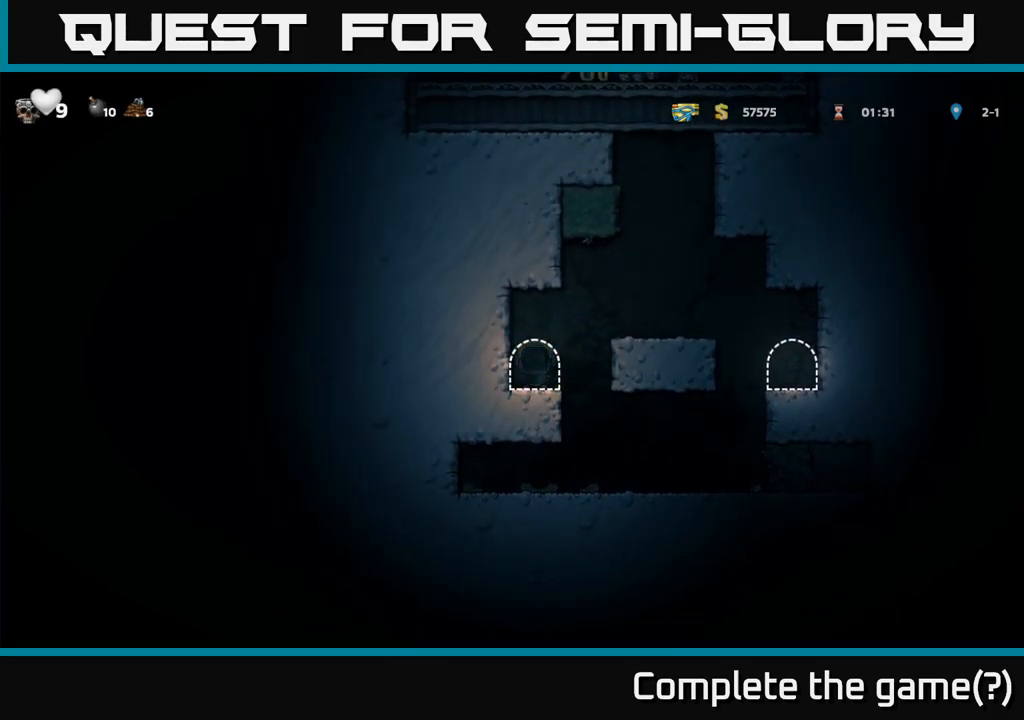
{"dt_ms": 500, "buttons": [], "left_stick": "center", "events": []}
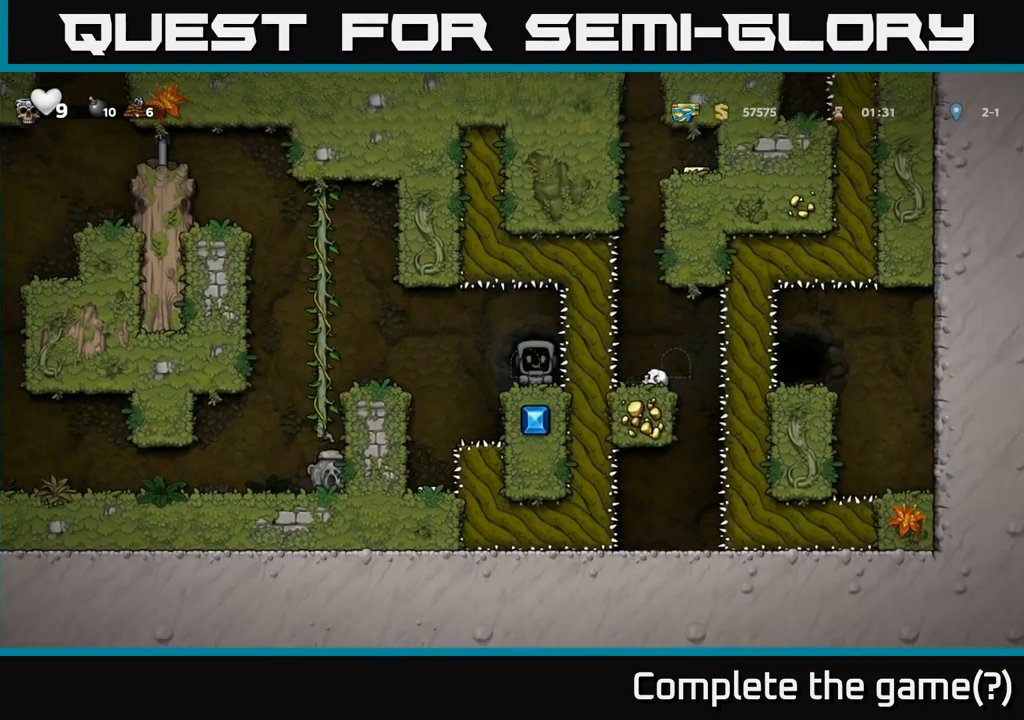
{"dt_ms": 500, "buttons": [], "left_stick": "center", "events": []}
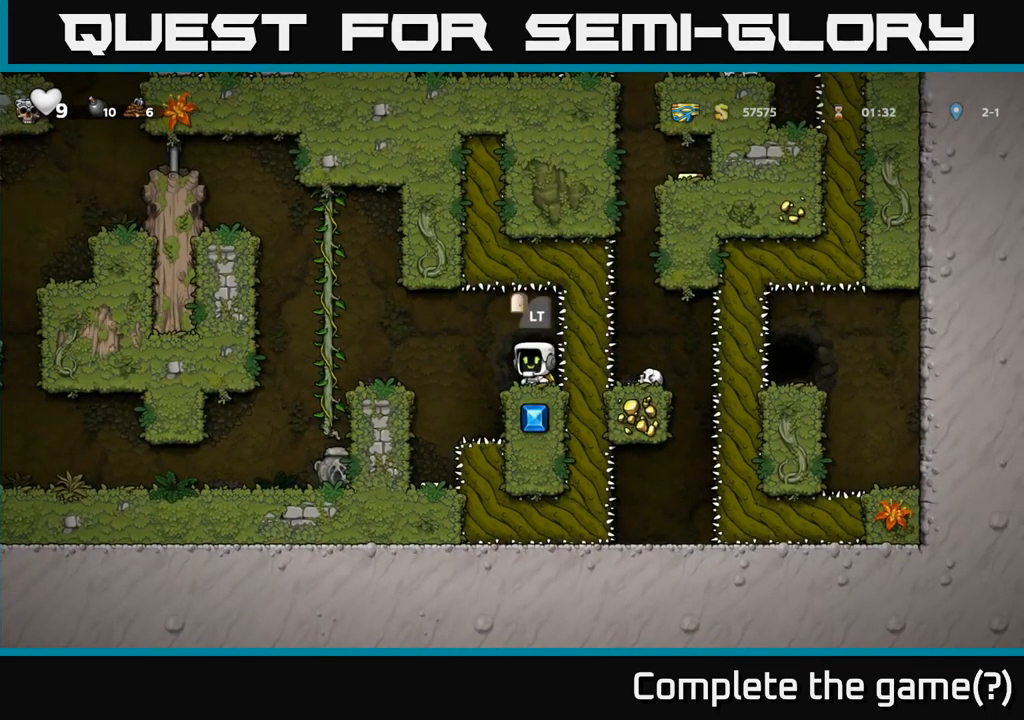
{"dt_ms": 500, "buttons": [], "left_stick": "center", "events": []}
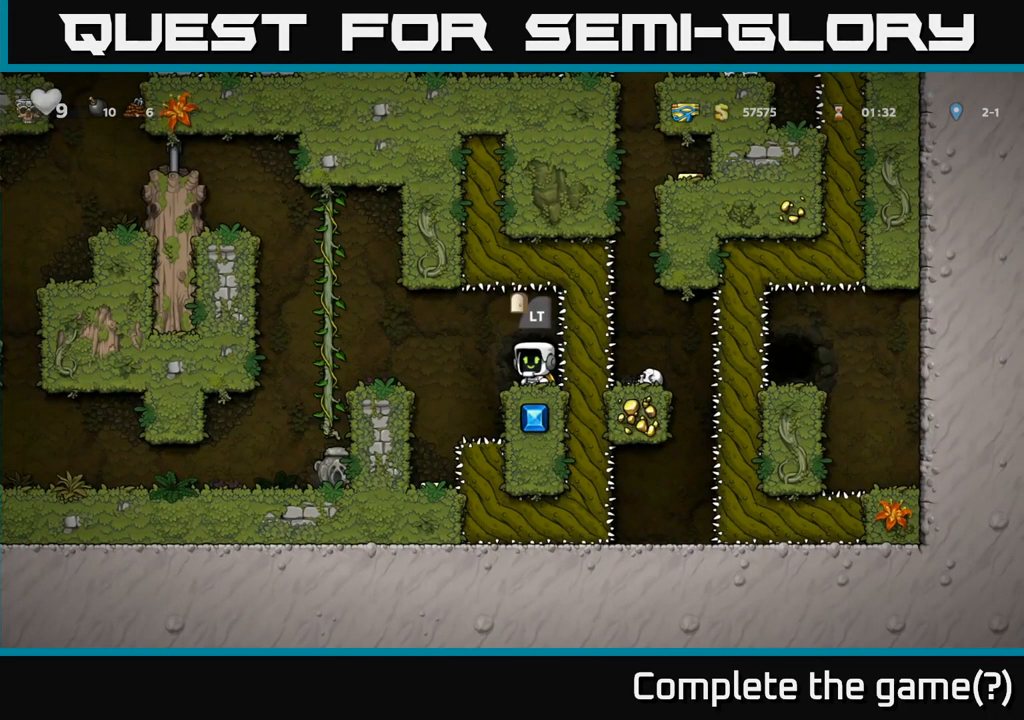
{"dt_ms": 501, "buttons": [], "left_stick": "center", "events": [[150, "left_stick", "left"], [167, "A", "down"], [217, "A", "up"], [451, "left_stick", "center"]]}
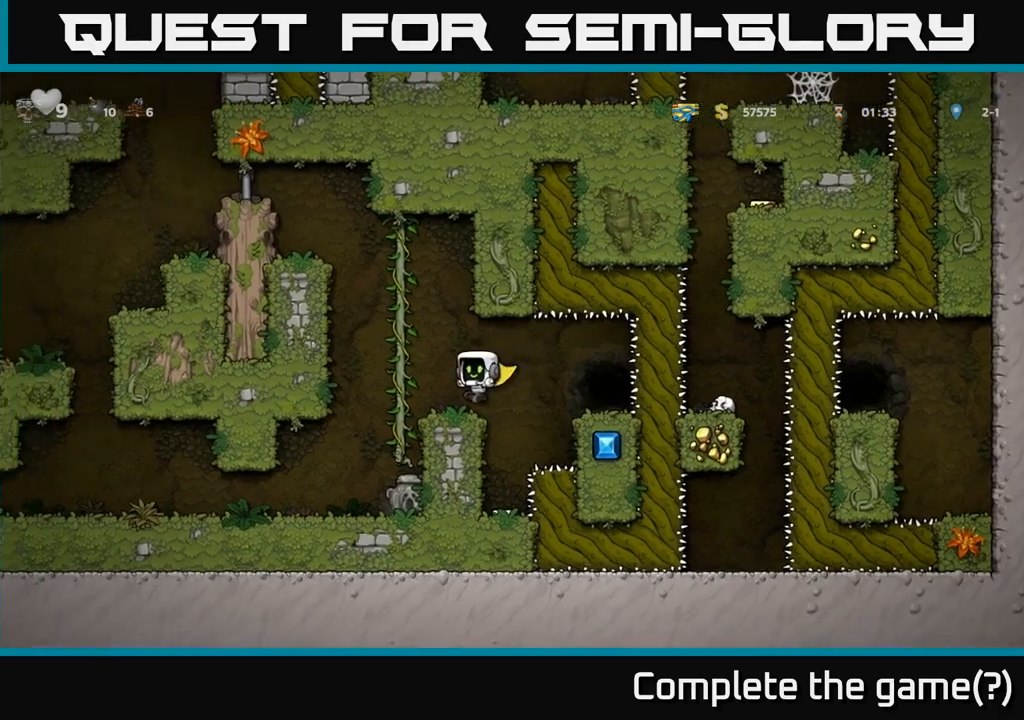
{"dt_ms": 500, "buttons": [], "left_stick": "center", "events": [[200, "left_stick", "left"], [383, "left_stick", "center"]]}
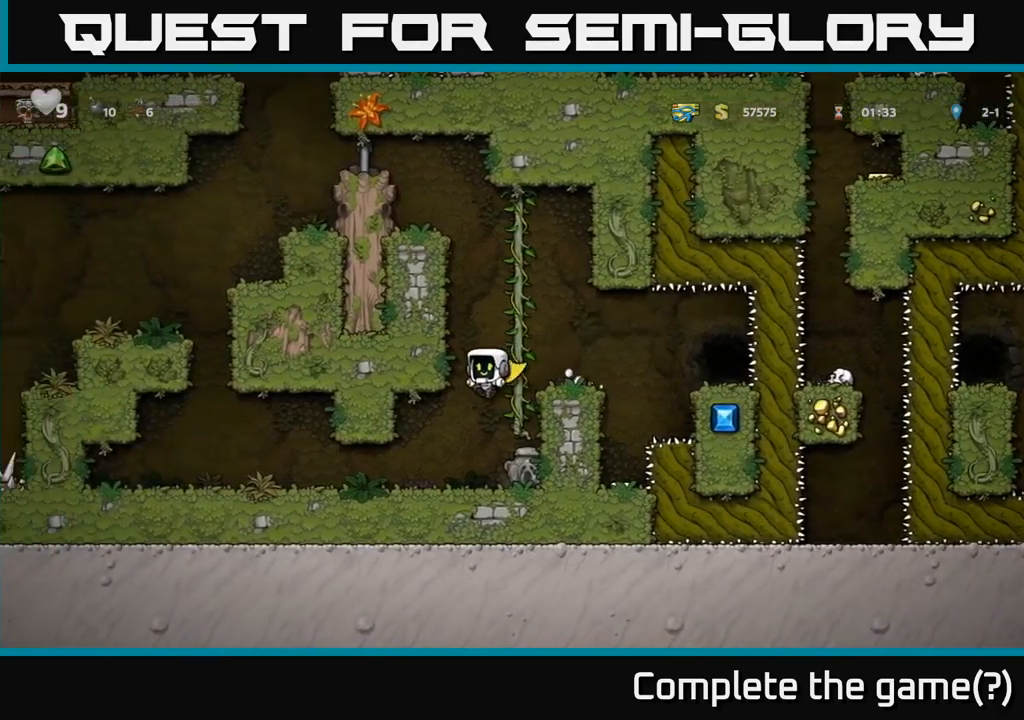
{"dt_ms": 500, "buttons": [], "left_stick": "down-left", "events": [[150, "left_stick", "right"], [200, "left_stick", "down"], [300, "left_stick", "down-left"], [383, "X", "down"], [483, "X", "up"]]}
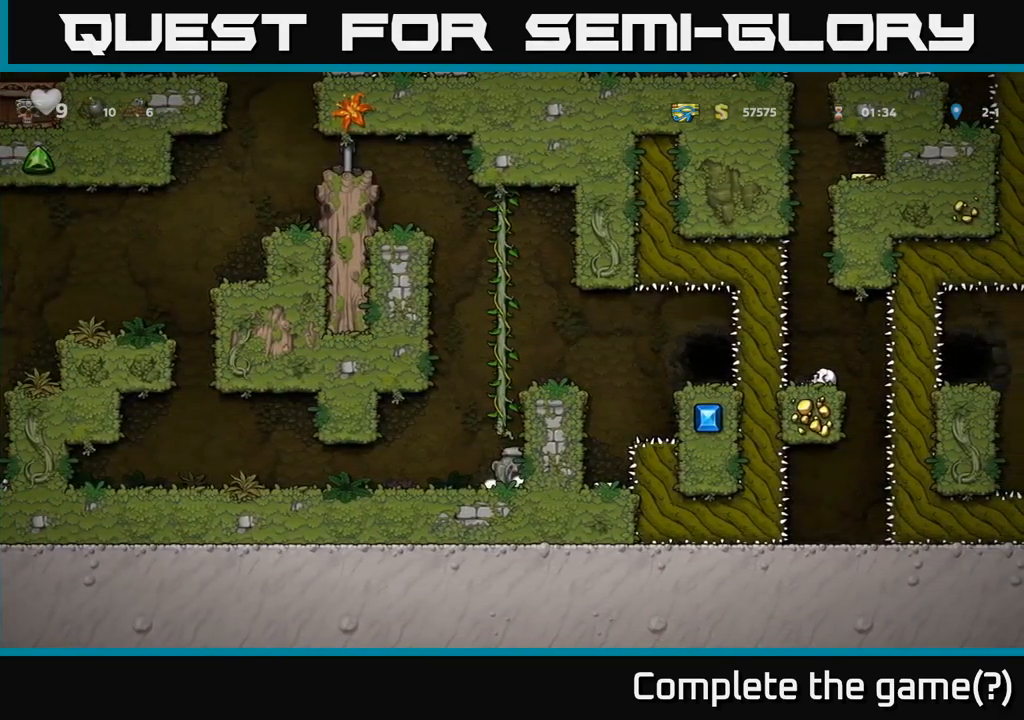
{"dt_ms": 500, "buttons": ["A"], "left_stick": "right", "events": [[50, "left_stick", "center"], [83, "A", "down"], [250, "left_stick", "right"], [266, "A", "up"], [466, "A", "down"]]}
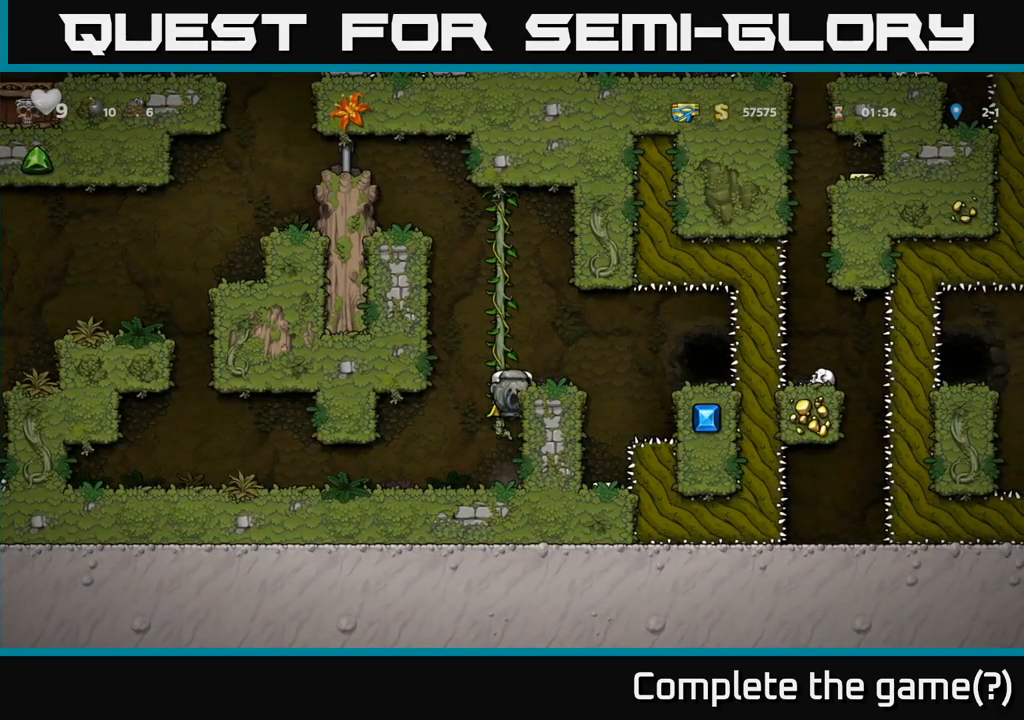
{"dt_ms": 500, "buttons": [], "left_stick": "center", "events": [[83, "A", "up"], [183, "left_stick", "center"]]}